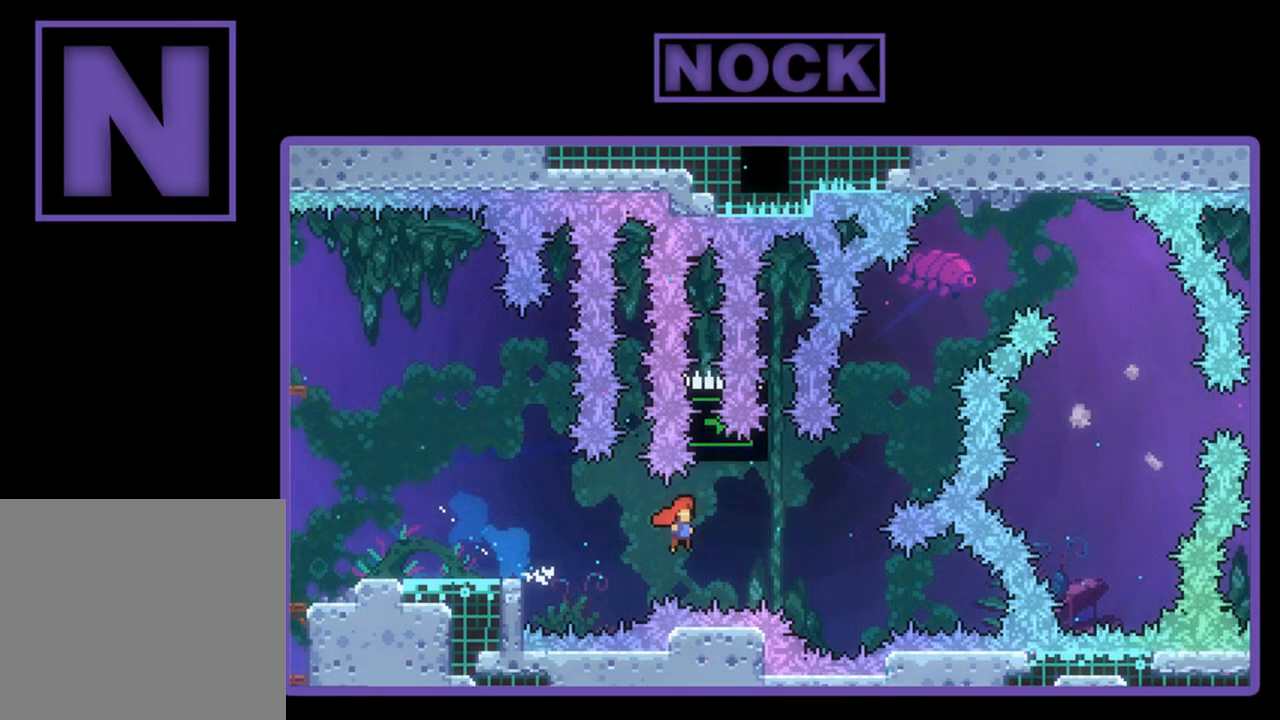
Gameplay with a controller (PlayStation layout); each line is a JSON object with the inputs held at the frame after it. "events" lists button and stick changes between this image and that frame as [ms after this image, input, new state], when the widget could be followed in between. Not read: right_stick.
{"buttons": ["CROSS", "R2", "DPAD_UP"], "left_stick": "center", "events": [[117, "DPAD_UP", "down"], [150, "CROSS", "up"], [150, "DPAD_RIGHT", "up"], [283, "CIRCLE", "down"], [383, "CIRCLE", "up"], [483, "CROSS", "down"]]}
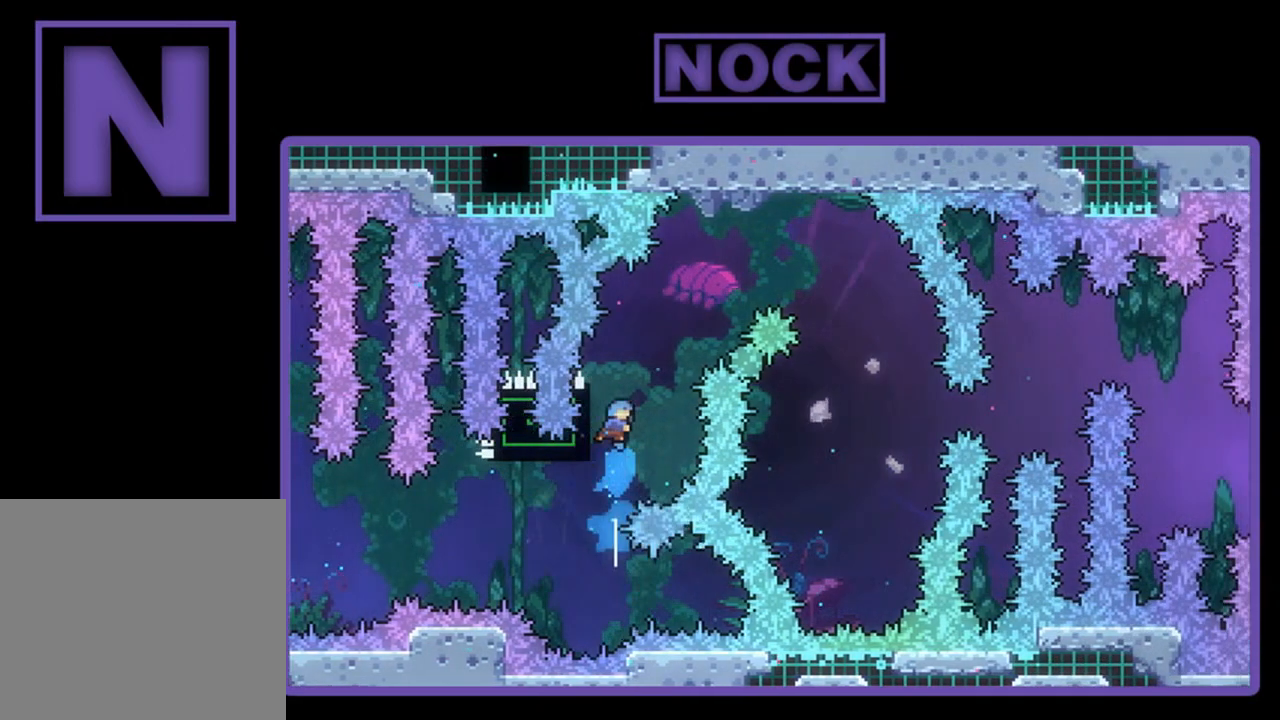
{"buttons": ["CROSS", "R2", "DPAD_UP", "DPAD_RIGHT"], "left_stick": "center", "events": [[17, "DPAD_RIGHT", "down"]]}
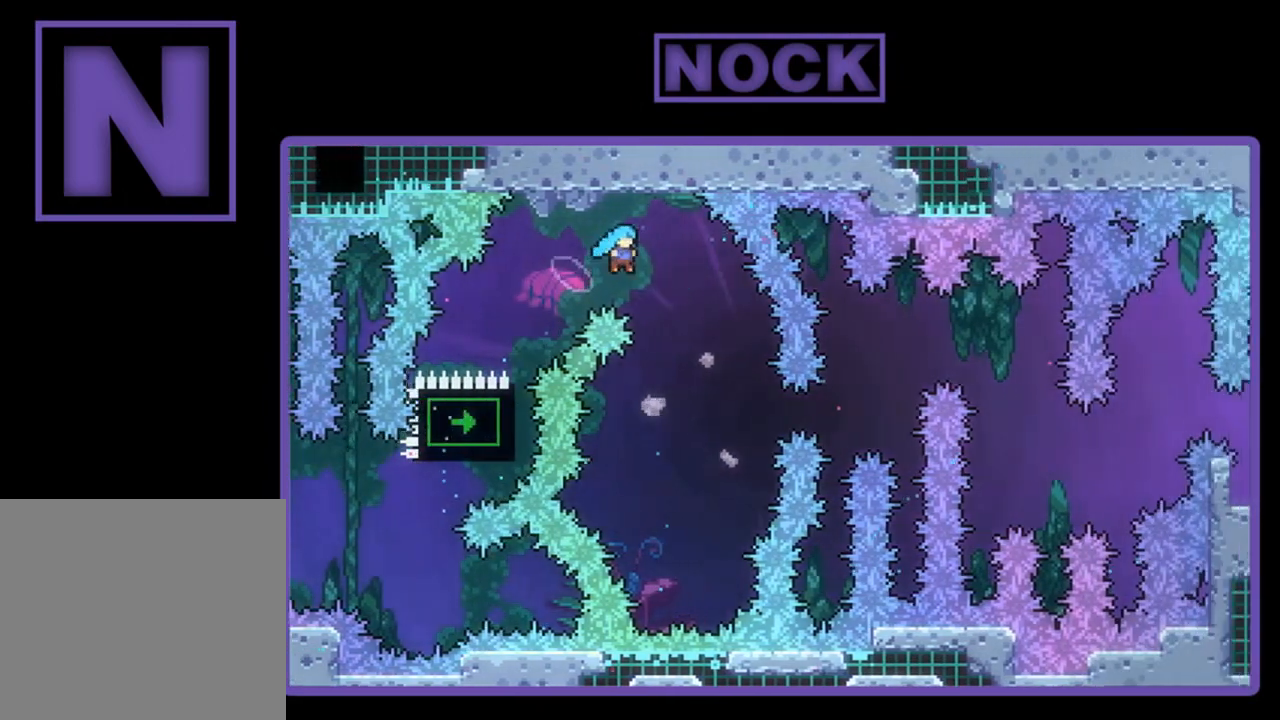
{"buttons": ["R2", "DPAD_UP", "DPAD_LEFT"], "left_stick": "center", "events": [[83, "DPAD_RIGHT", "up"], [183, "CROSS", "up"], [217, "DPAD_LEFT", "down"]]}
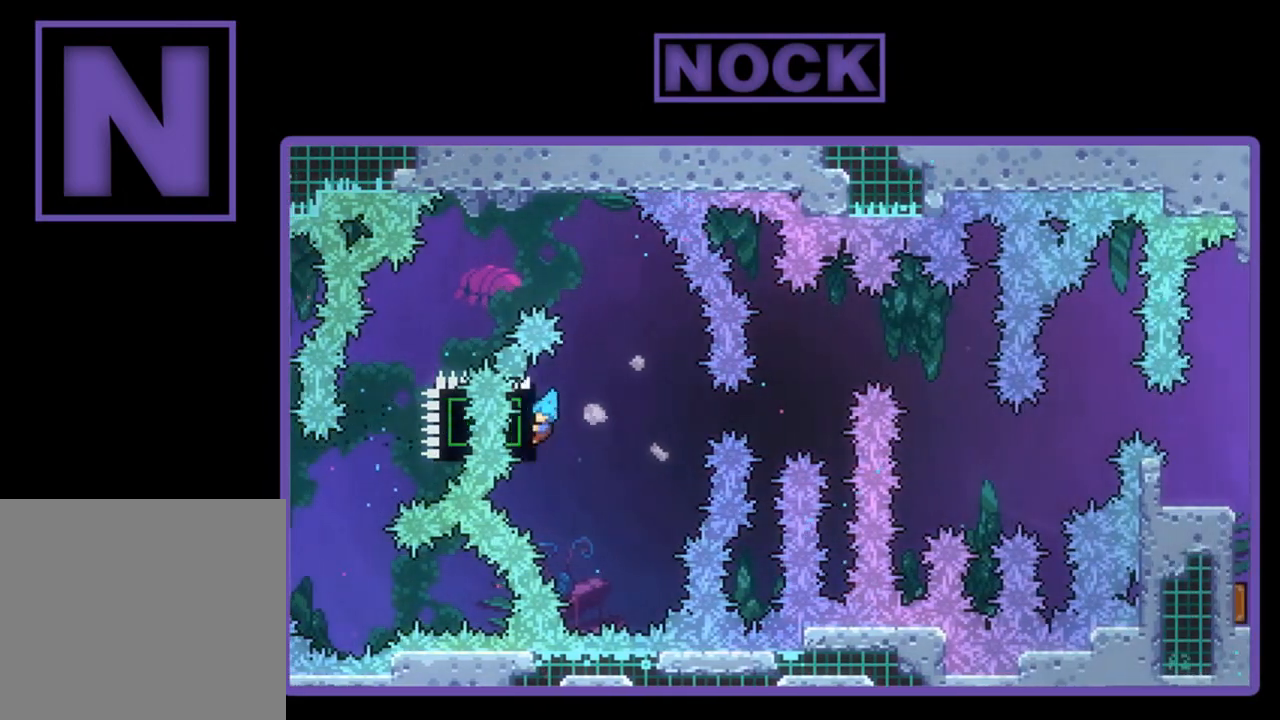
{"buttons": ["R2"], "left_stick": "center", "events": [[50, "DPAD_LEFT", "up"], [117, "DPAD_UP", "up"]]}
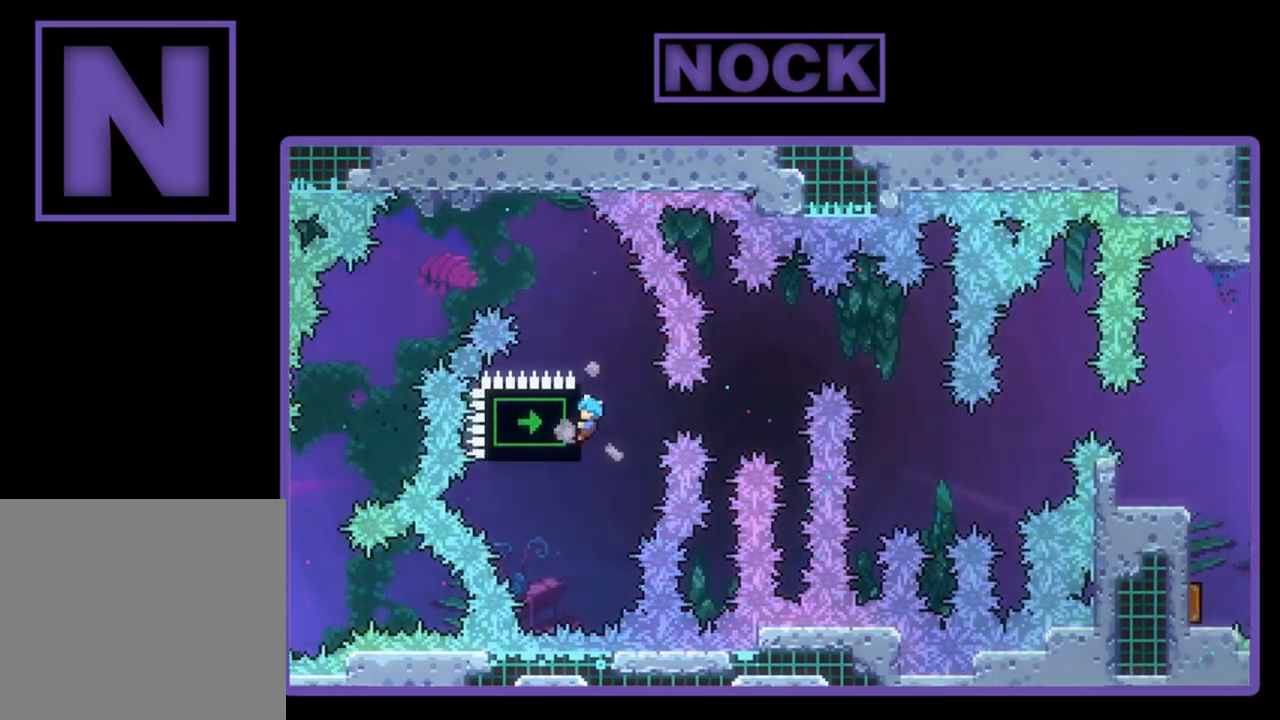
{"buttons": ["R2"], "left_stick": "center", "events": []}
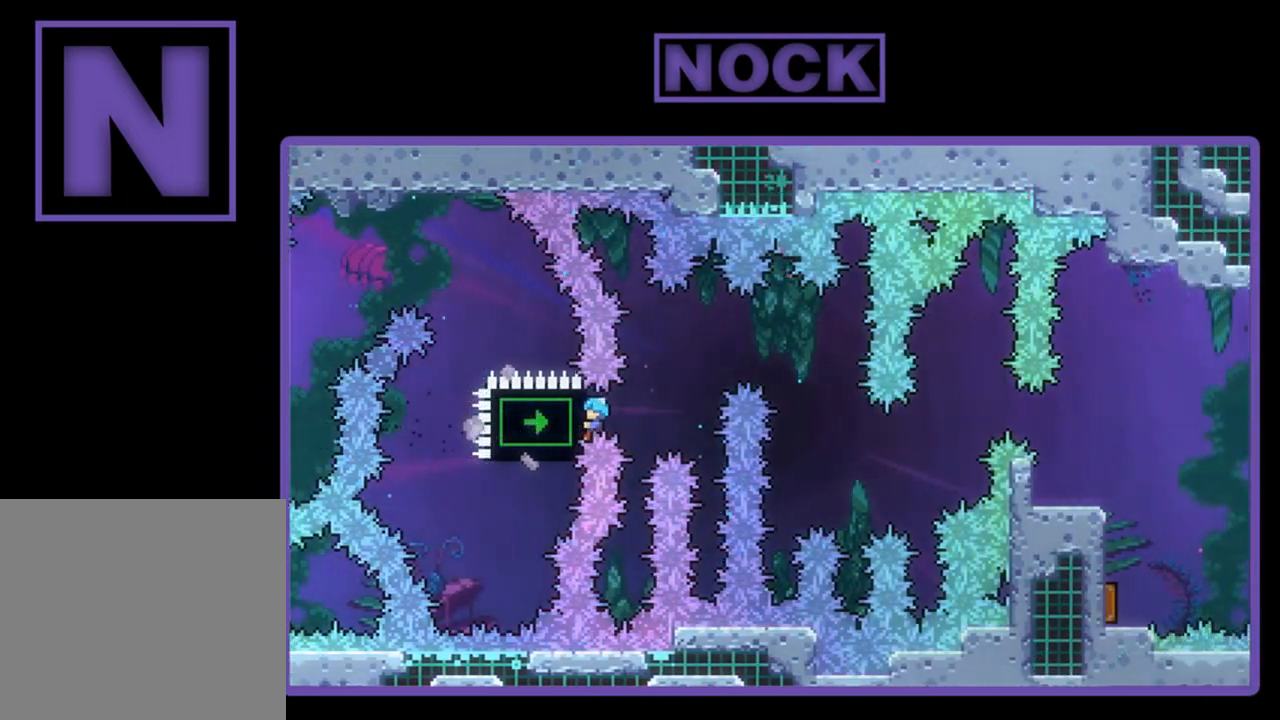
{"buttons": ["R2", "DPAD_RIGHT"], "left_stick": "center", "events": [[50, "DPAD_UP", "down"], [383, "DPAD_UP", "up"], [483, "DPAD_RIGHT", "down"]]}
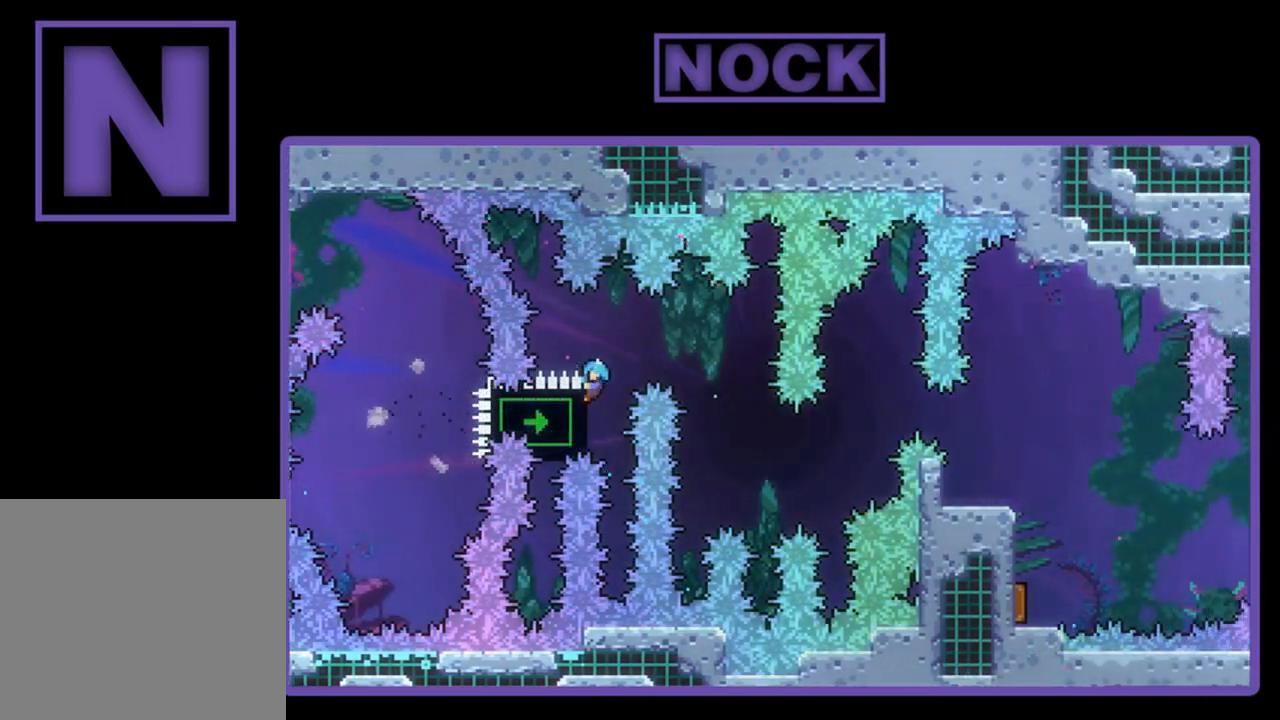
{"buttons": ["R2", "DPAD_UP", "DPAD_LEFT"], "left_stick": "center", "events": [[50, "CROSS", "down"], [150, "DPAD_UP", "down"], [183, "CROSS", "up"], [183, "DPAD_RIGHT", "up"], [217, "DPAD_UP", "up"], [317, "DPAD_LEFT", "down"], [417, "DPAD_UP", "down"]]}
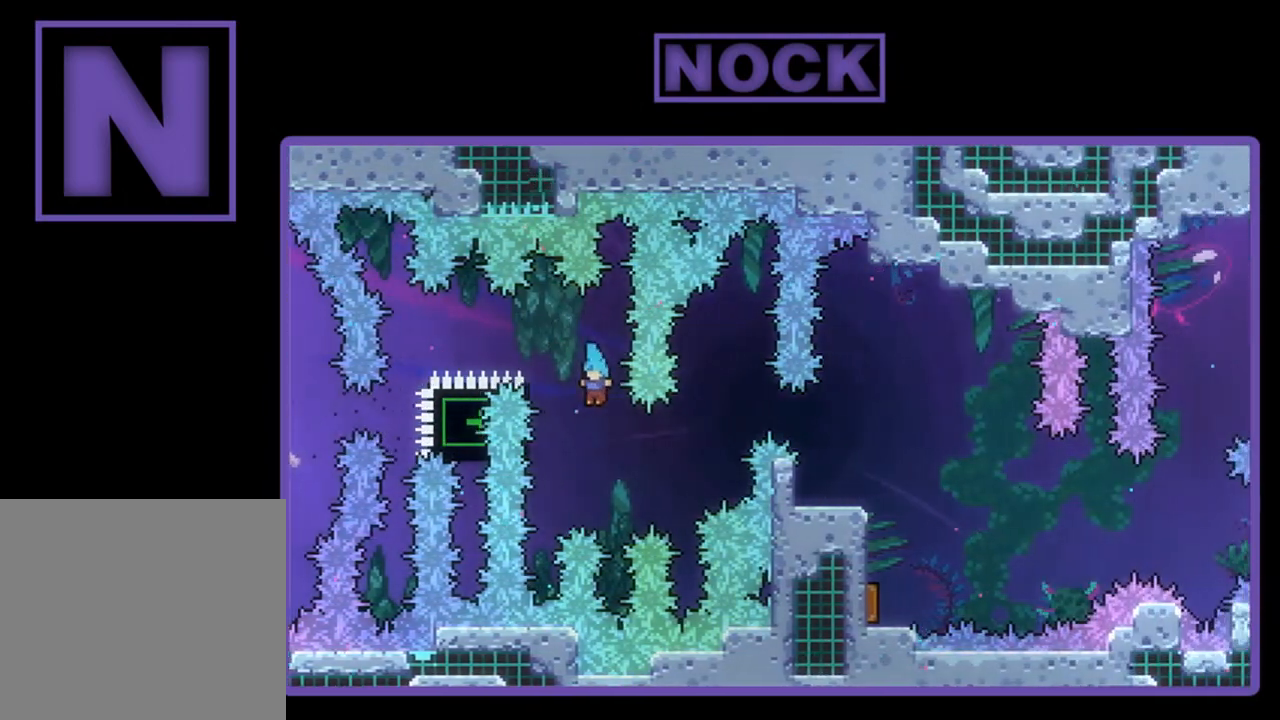
{"buttons": ["R2"], "left_stick": "center", "events": [[17, "DPAD_UP", "up"], [117, "DPAD_UP", "down"], [317, "DPAD_LEFT", "up"], [350, "DPAD_UP", "up"]]}
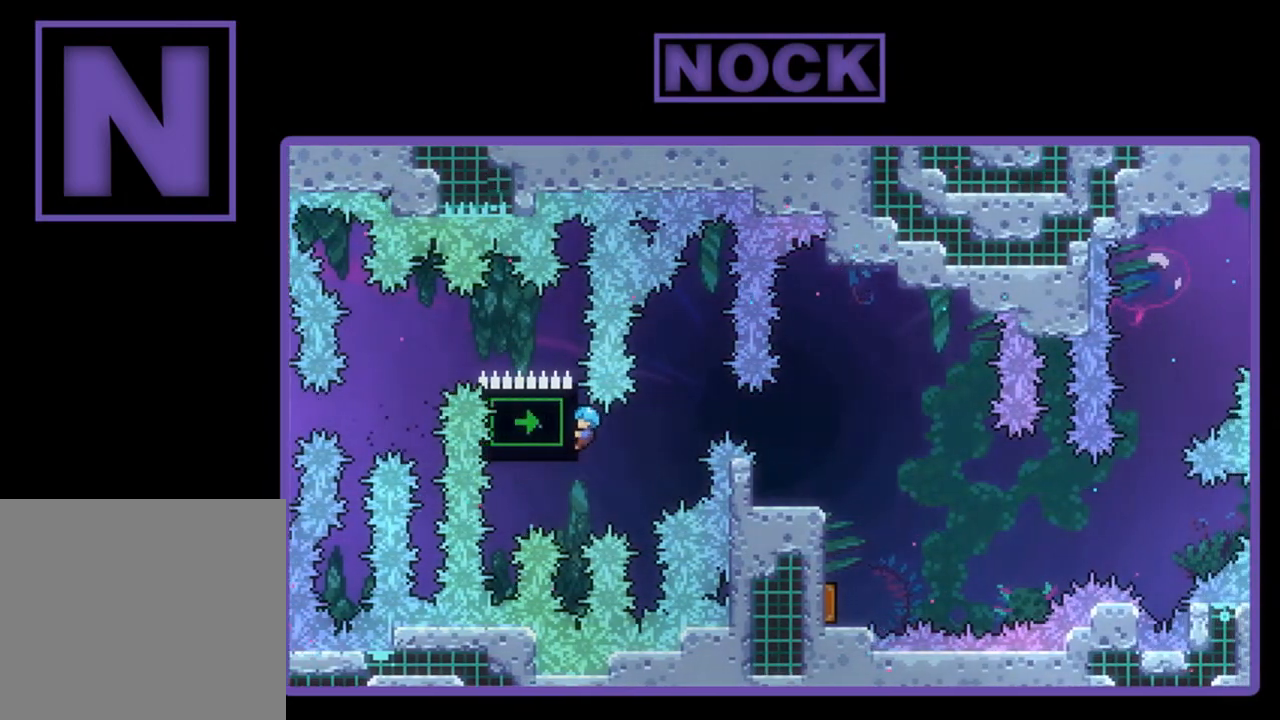
{"buttons": ["R2"], "left_stick": "center", "events": [[350, "DPAD_UP", "down"], [450, "DPAD_UP", "up"]]}
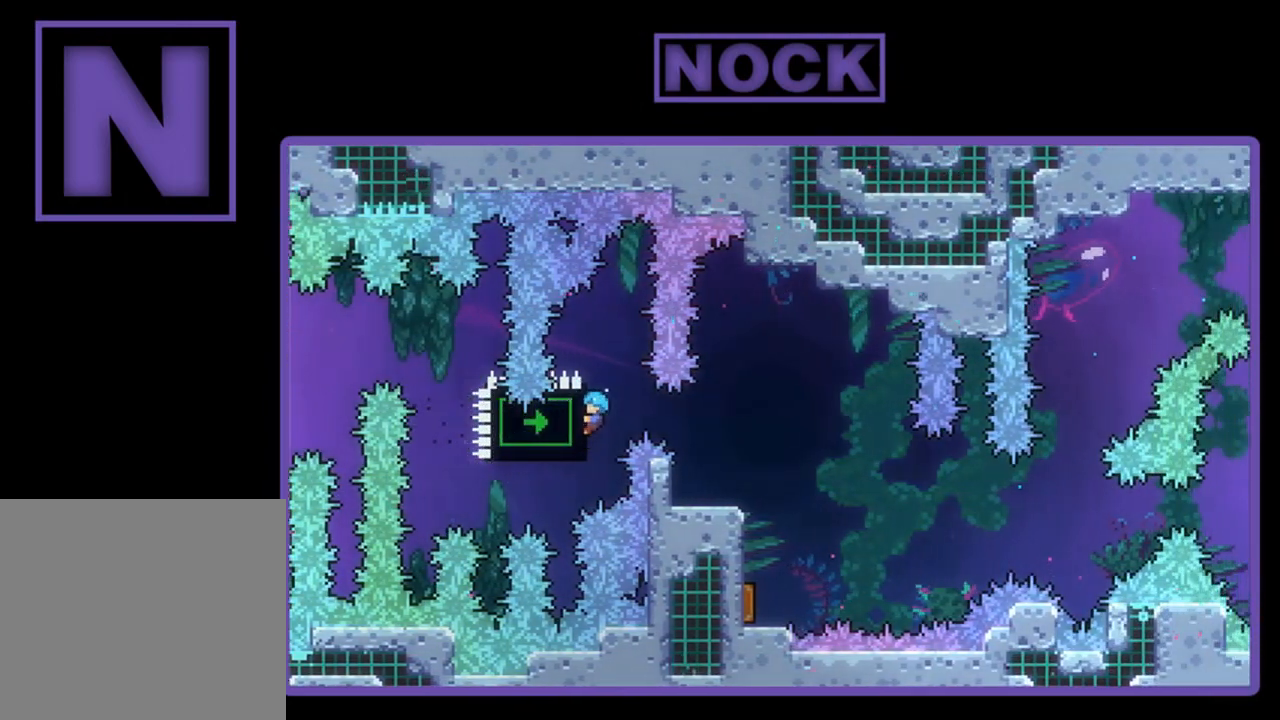
{"buttons": ["R2"], "left_stick": "center", "events": []}
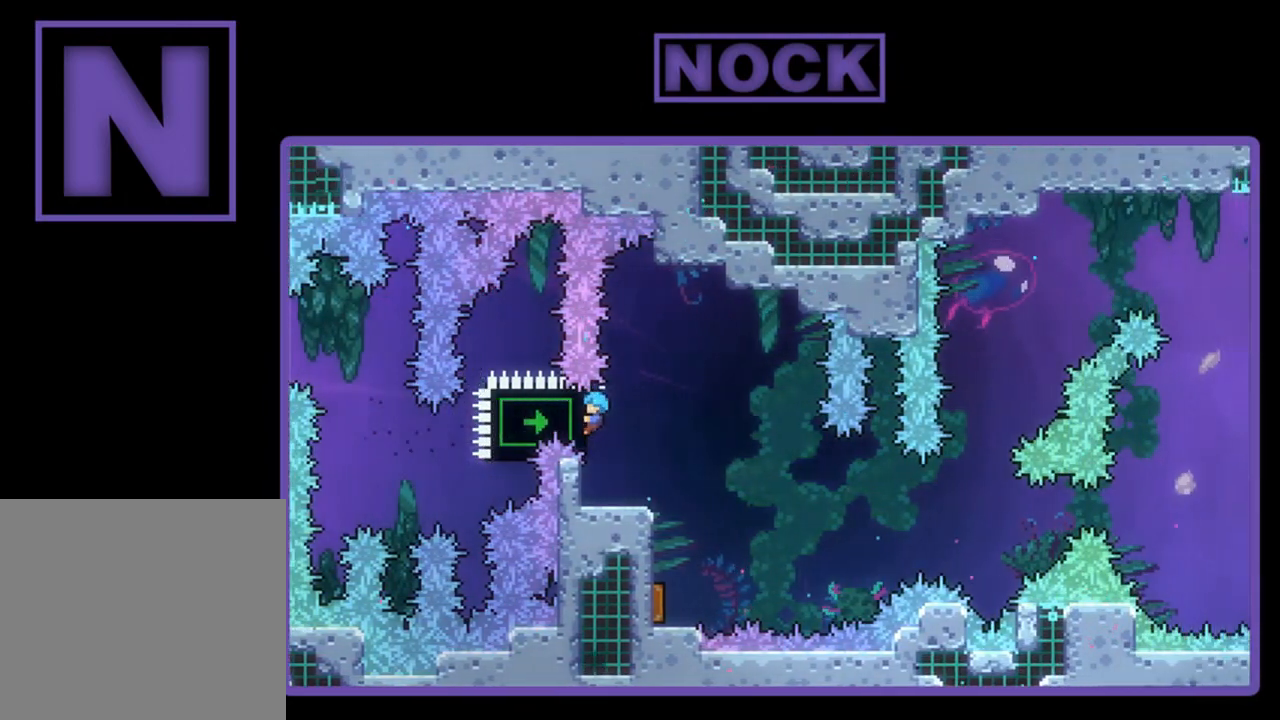
{"buttons": ["R2"], "left_stick": "center", "events": []}
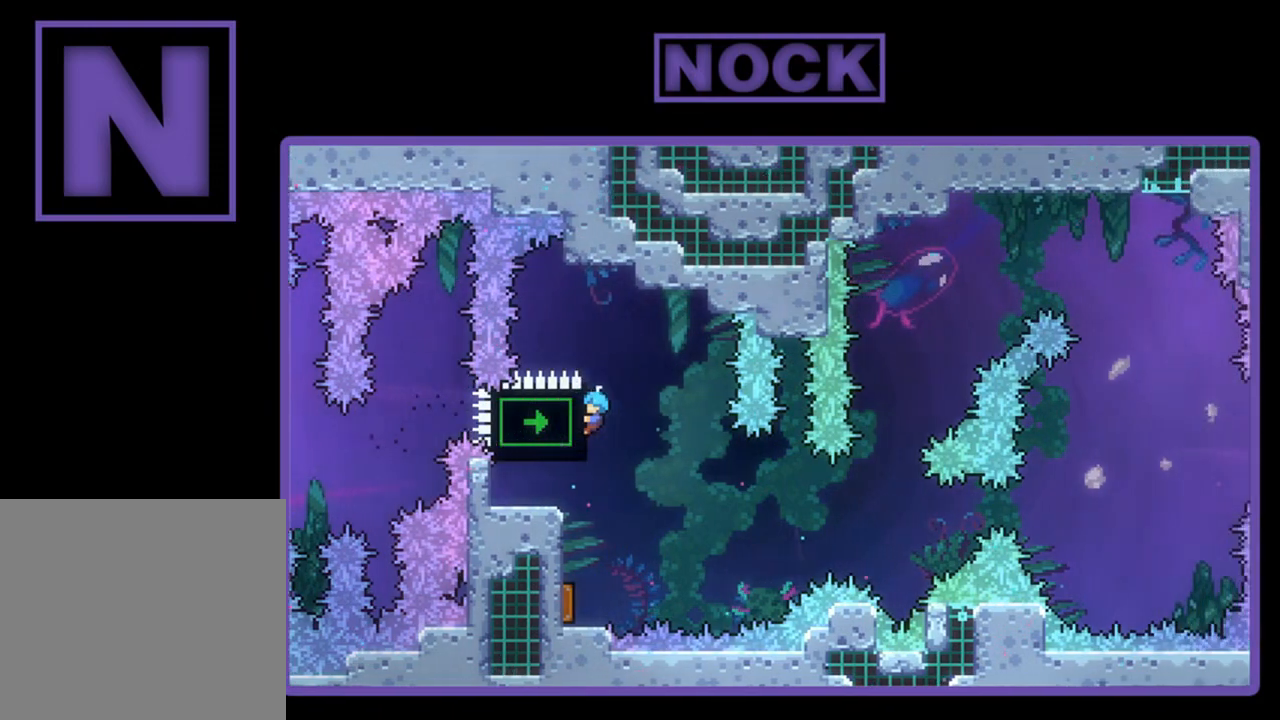
{"buttons": ["DPAD_LEFT"], "left_stick": "center", "events": [[150, "R2", "up"], [317, "DPAD_LEFT", "down"]]}
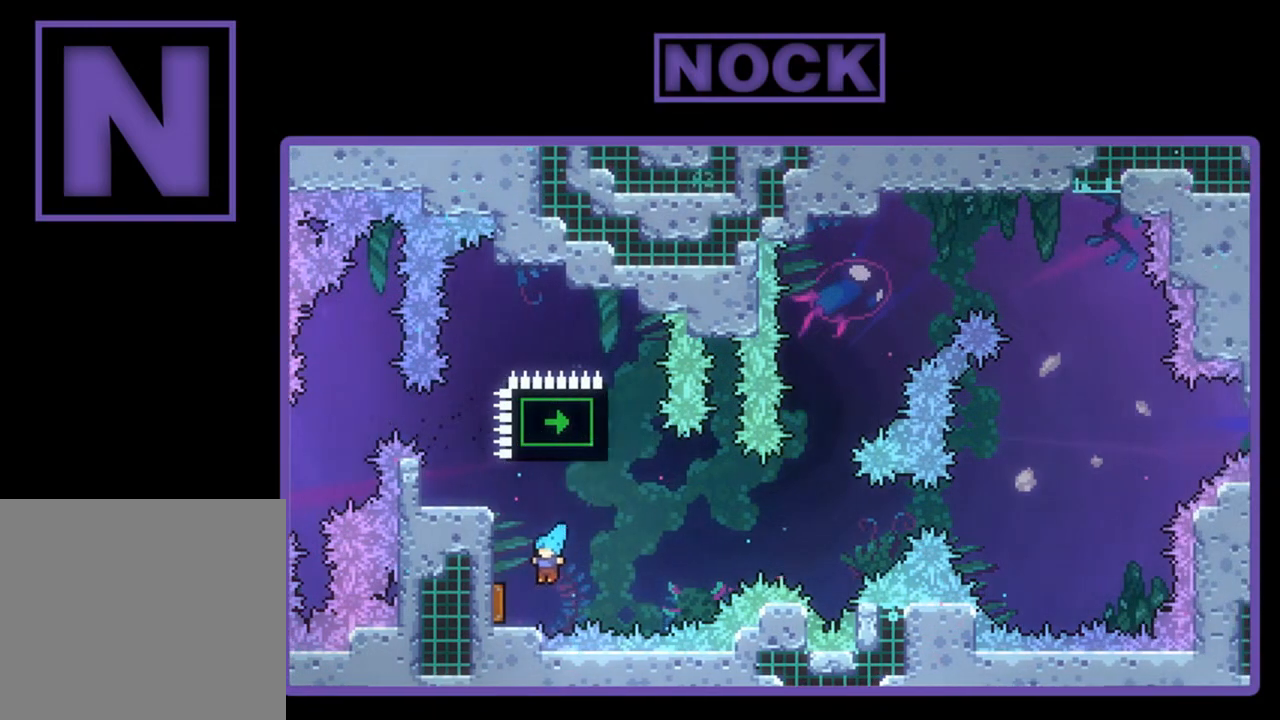
{"buttons": ["R2", "DPAD_RIGHT"], "left_stick": "center", "events": [[50, "DPAD_UP", "down"], [117, "R2", "down"], [283, "DPAD_LEFT", "up"], [317, "DPAD_RIGHT", "down"], [317, "DPAD_UP", "up"]]}
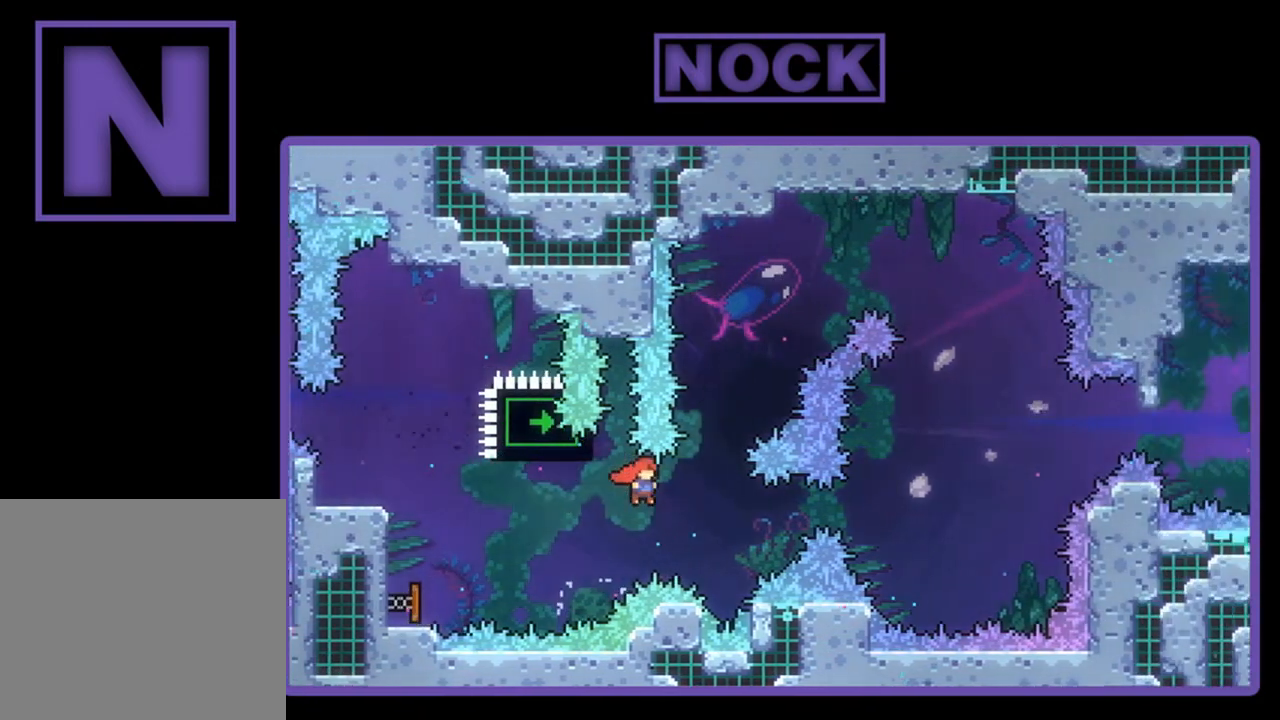
{"buttons": ["R2", "DPAD_UP"], "left_stick": "center", "events": [[83, "DPAD_UP", "down"], [117, "DPAD_RIGHT", "up"], [150, "CIRCLE", "down"], [383, "CIRCLE", "up"]]}
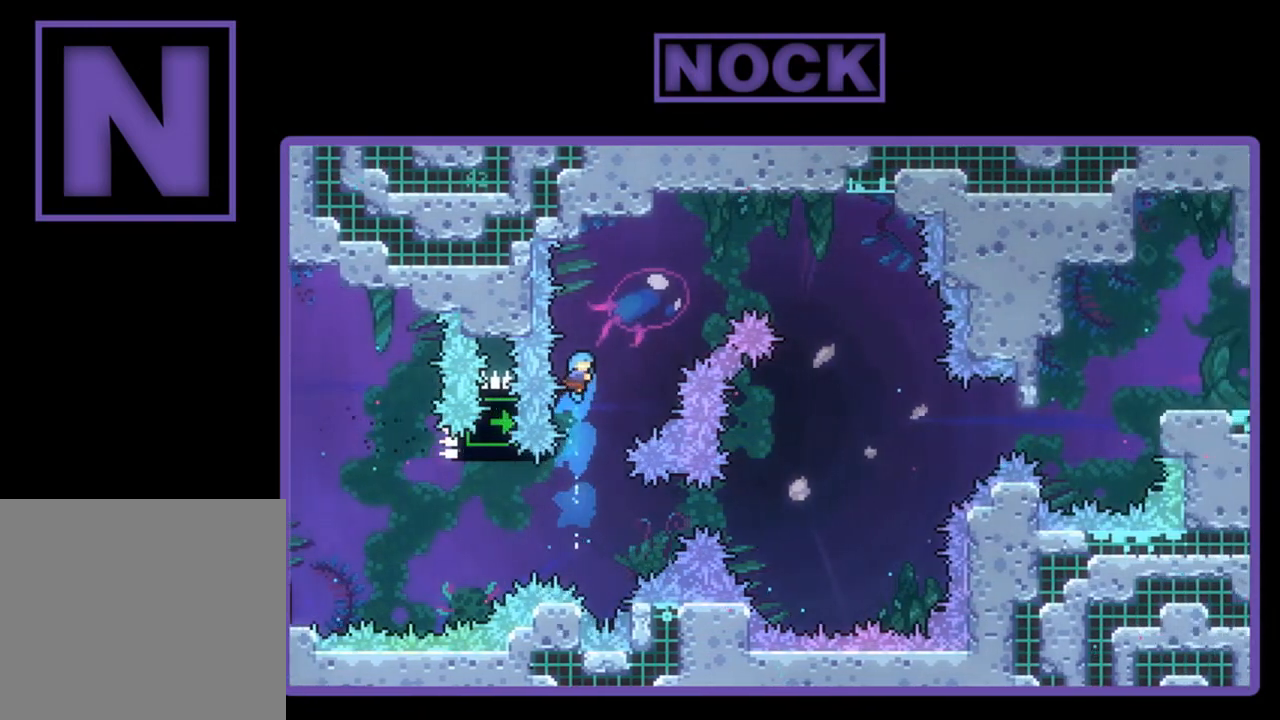
{"buttons": ["CROSS", "R2", "DPAD_UP", "DPAD_RIGHT"], "left_stick": "center", "events": [[17, "CROSS", "down"], [117, "DPAD_RIGHT", "down"]]}
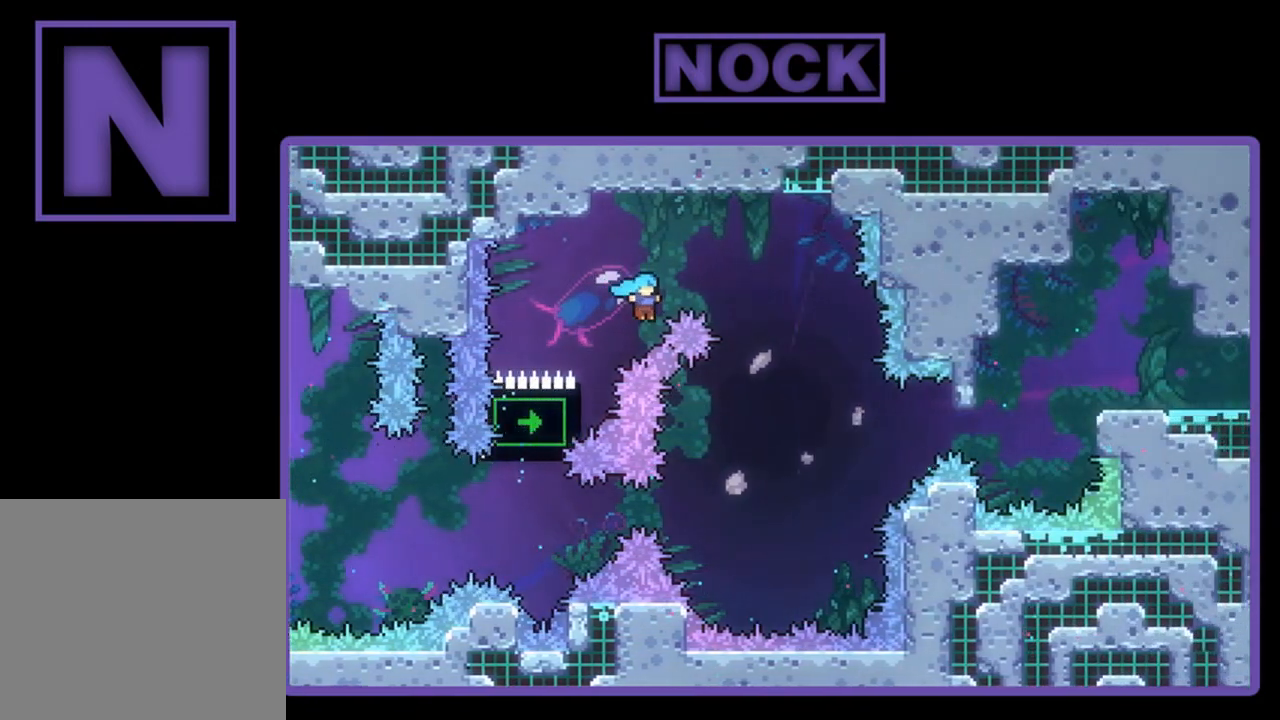
{"buttons": [], "left_stick": "center", "events": [[183, "DPAD_RIGHT", "up"], [183, "R2", "up"], [217, "CROSS", "up"], [250, "DPAD_UP", "up"]]}
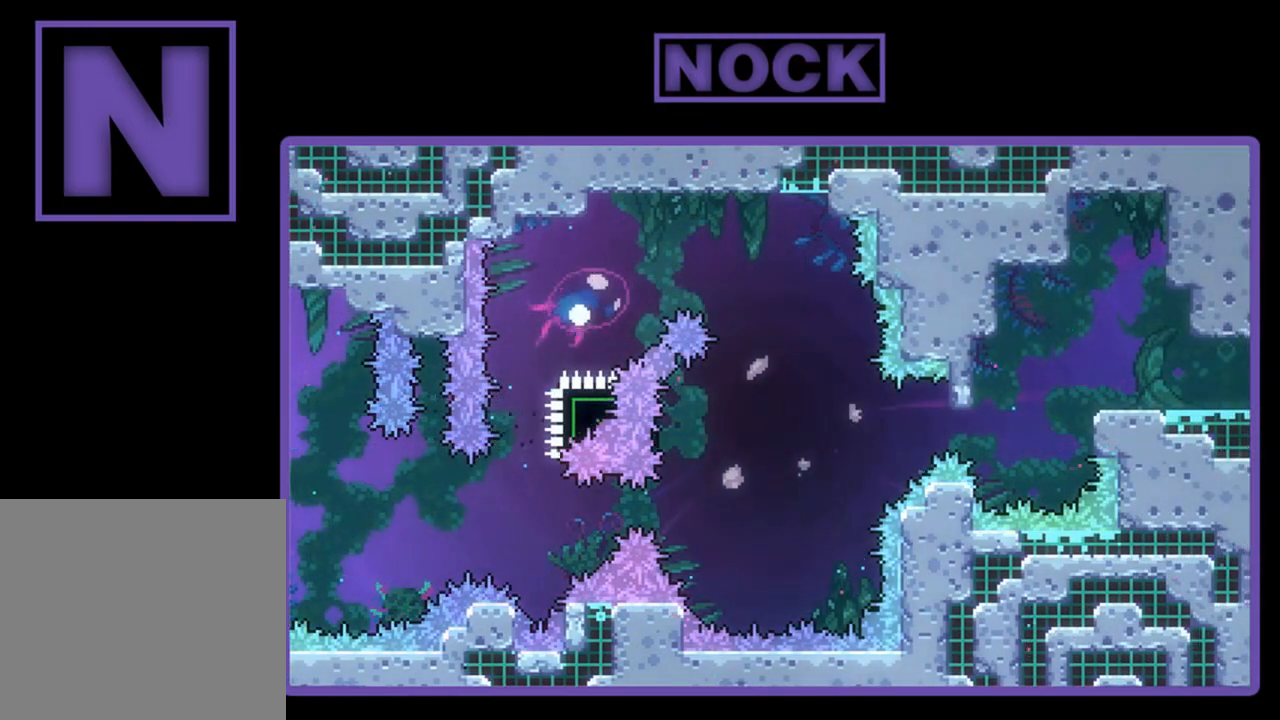
{"buttons": [], "left_stick": "center", "events": []}
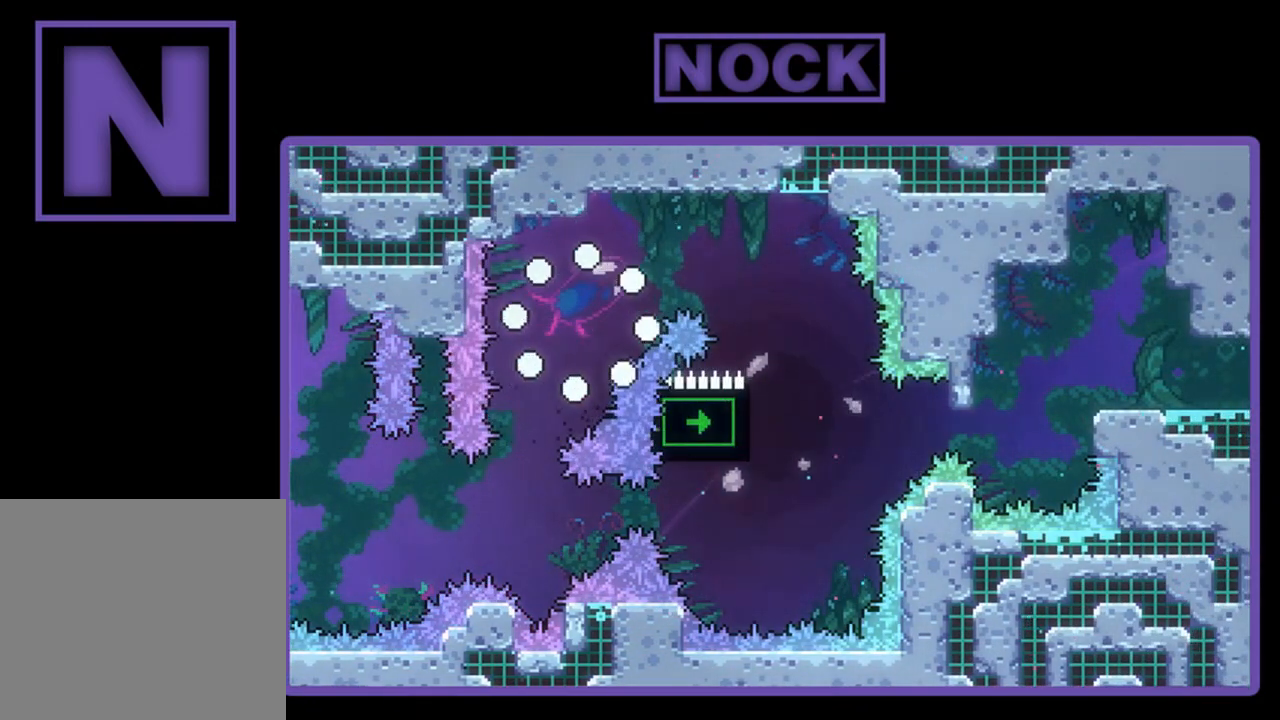
{"buttons": [], "left_stick": "center", "events": []}
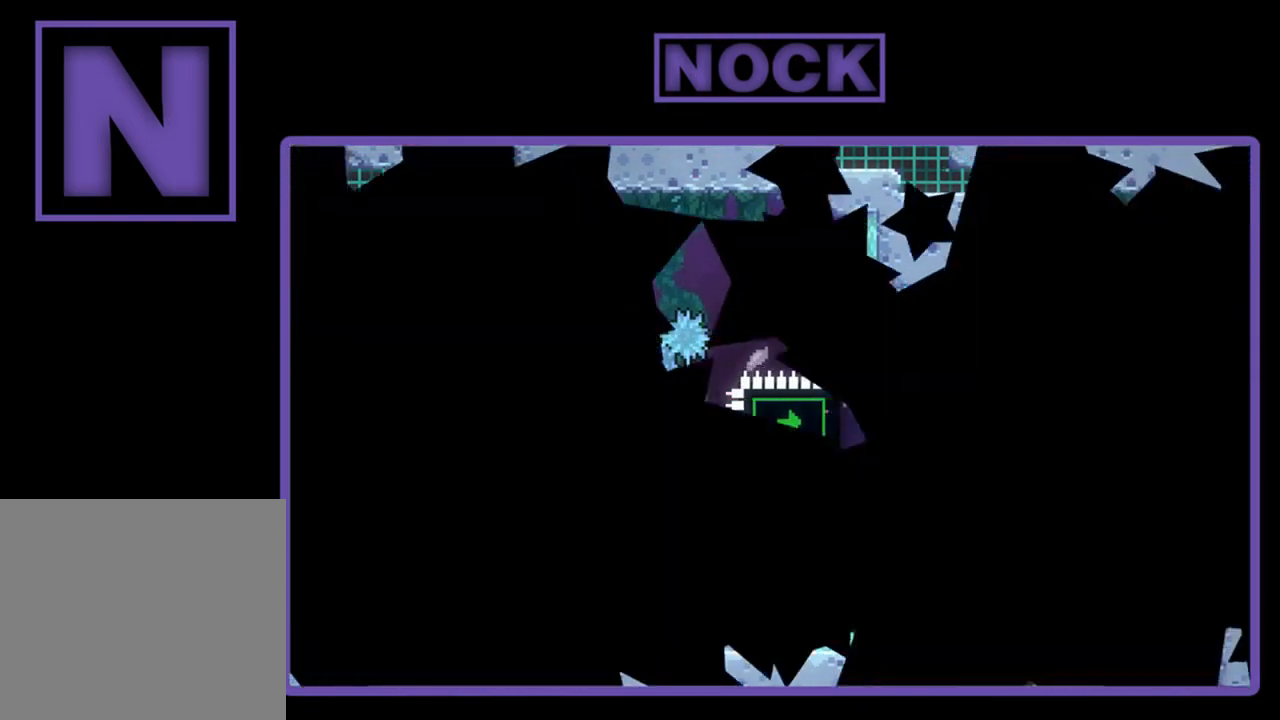
{"buttons": ["R2"], "left_stick": "center", "events": [[383, "R2", "down"]]}
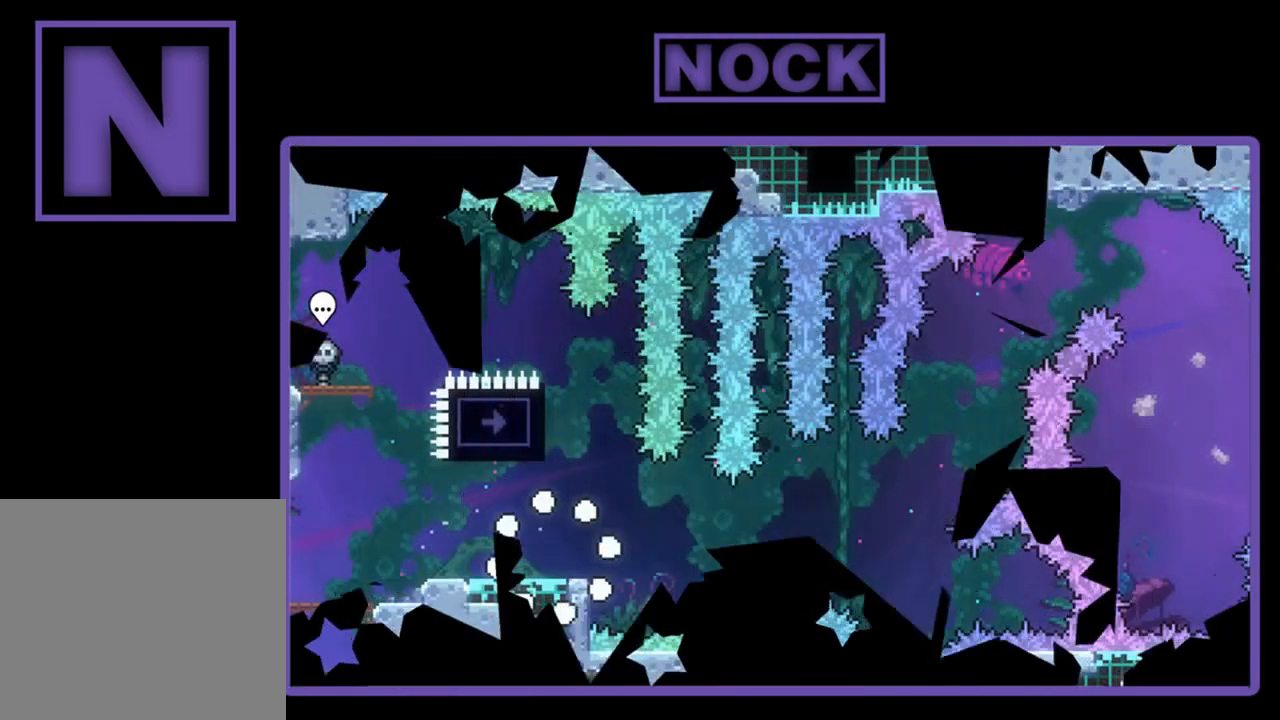
{"buttons": ["CIRCLE", "R2", "DPAD_UP"], "left_stick": "center", "events": [[383, "CIRCLE", "down"], [383, "DPAD_UP", "down"]]}
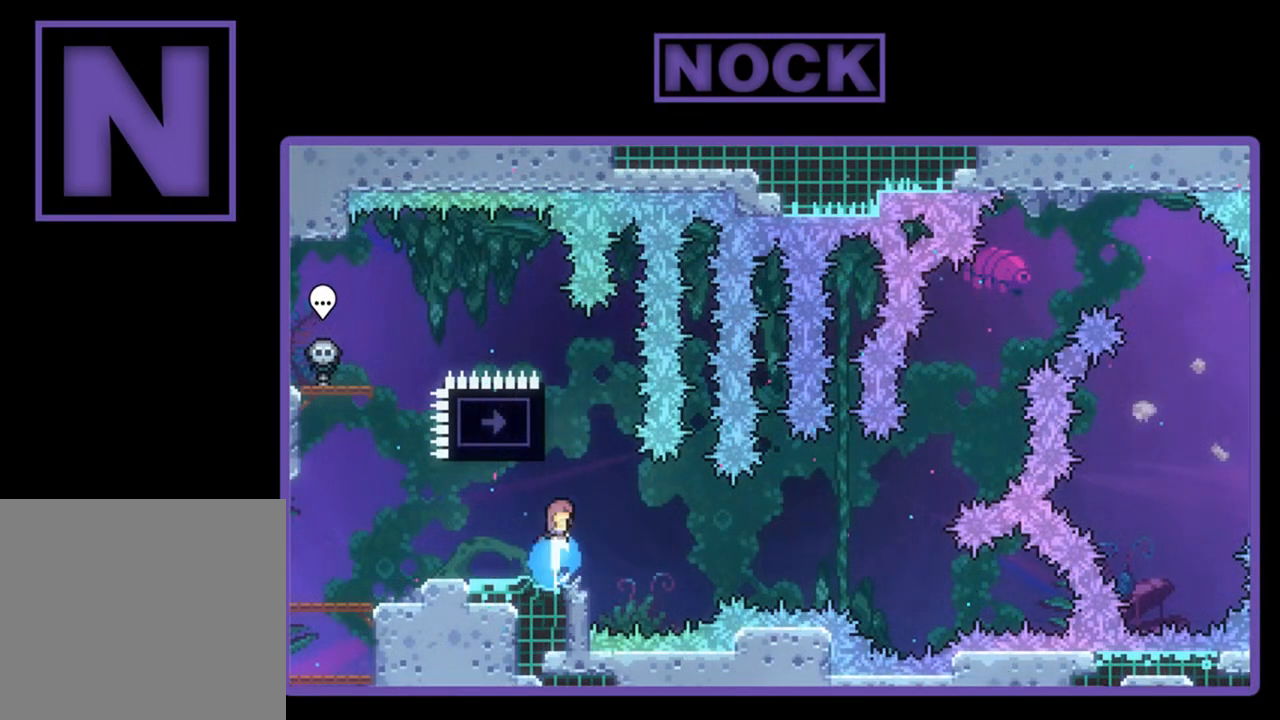
{"buttons": ["CROSS", "R2", "DPAD_LEFT"], "left_stick": "center", "events": [[167, "CIRCLE", "up"], [183, "DPAD_LEFT", "down"], [283, "DPAD_UP", "up"], [350, "CROSS", "down"]]}
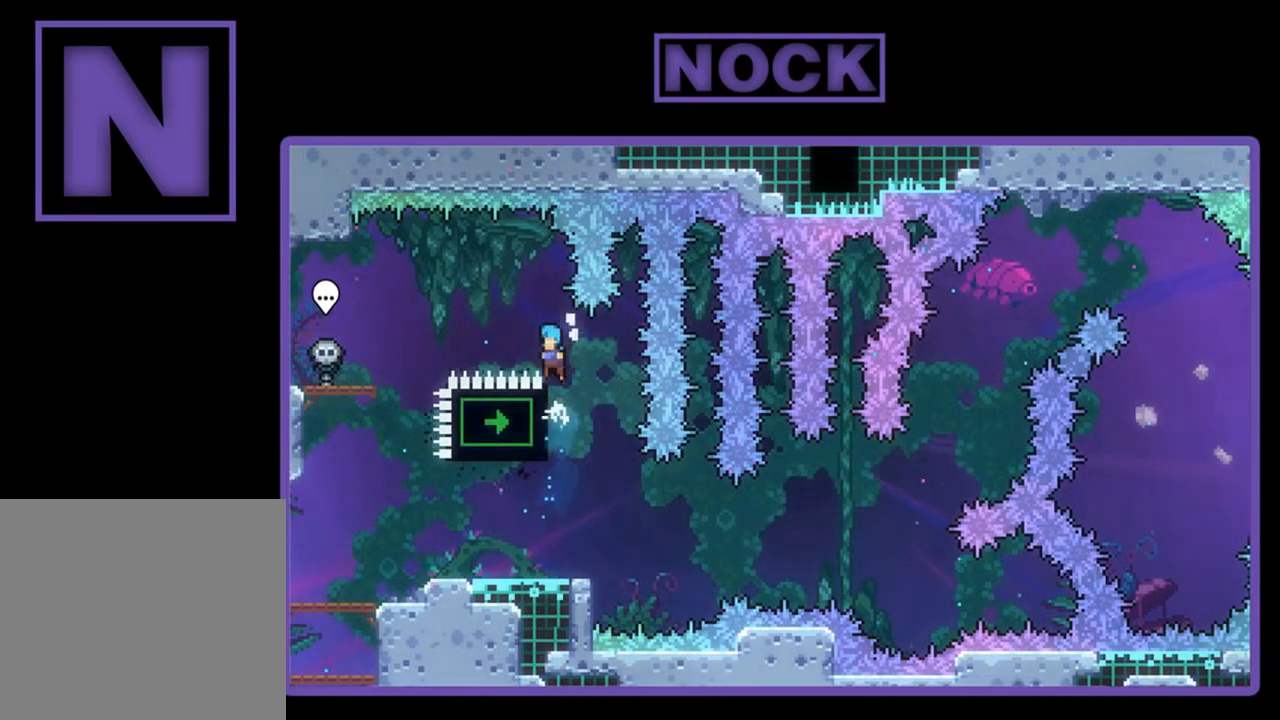
{"buttons": ["R2", "DPAD_RIGHT"], "left_stick": "center", "events": [[350, "DPAD_LEFT", "up"], [417, "CROSS", "up"], [450, "DPAD_RIGHT", "down"]]}
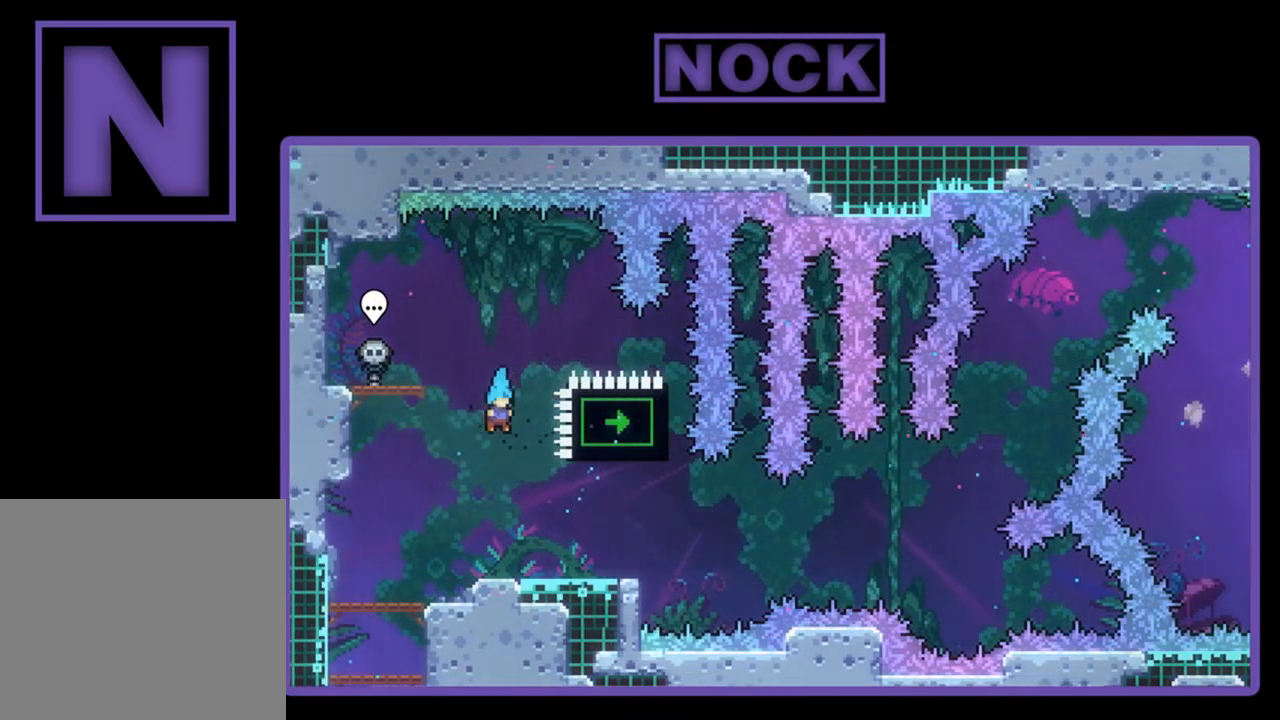
{"buttons": ["CROSS", "R2"], "left_stick": "center", "events": [[217, "DPAD_RIGHT", "up"], [417, "CROSS", "down"]]}
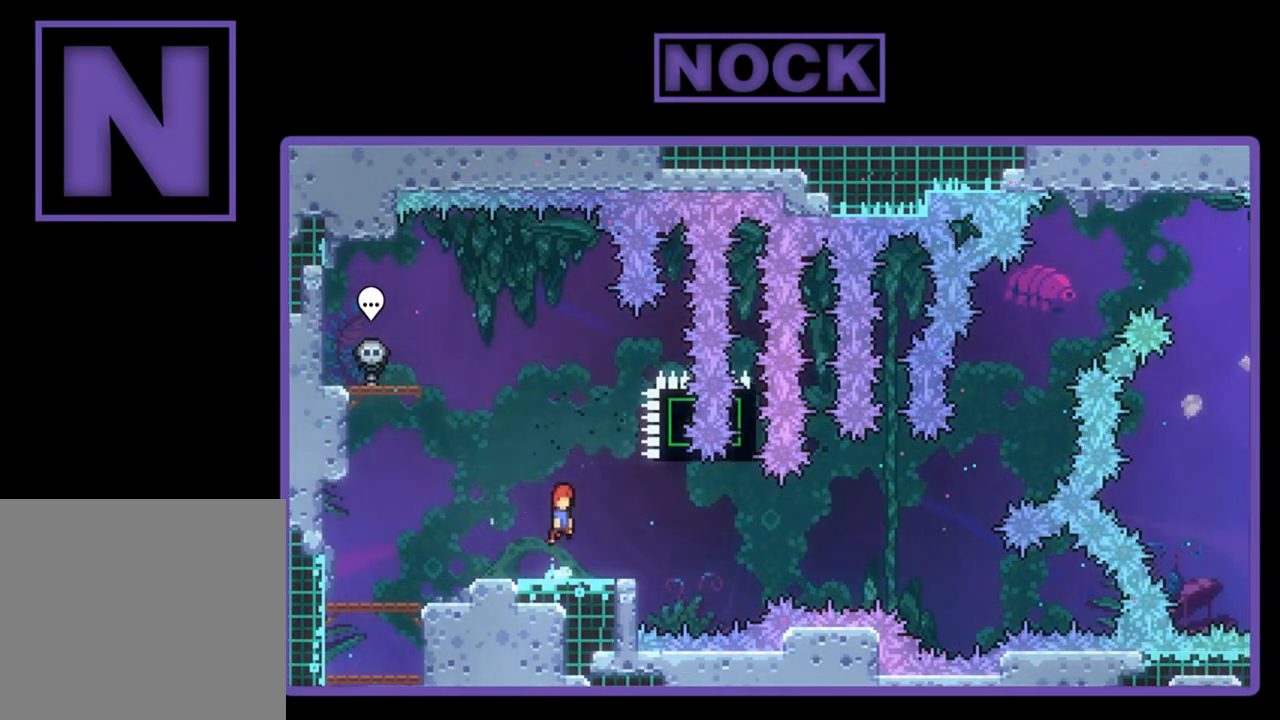
{"buttons": ["CIRCLE", "R2", "DPAD_DOWN", "DPAD_RIGHT"], "left_stick": "center", "events": [[150, "CROSS", "up"], [383, "DPAD_DOWN", "down"], [383, "DPAD_RIGHT", "down"], [417, "CIRCLE", "down"]]}
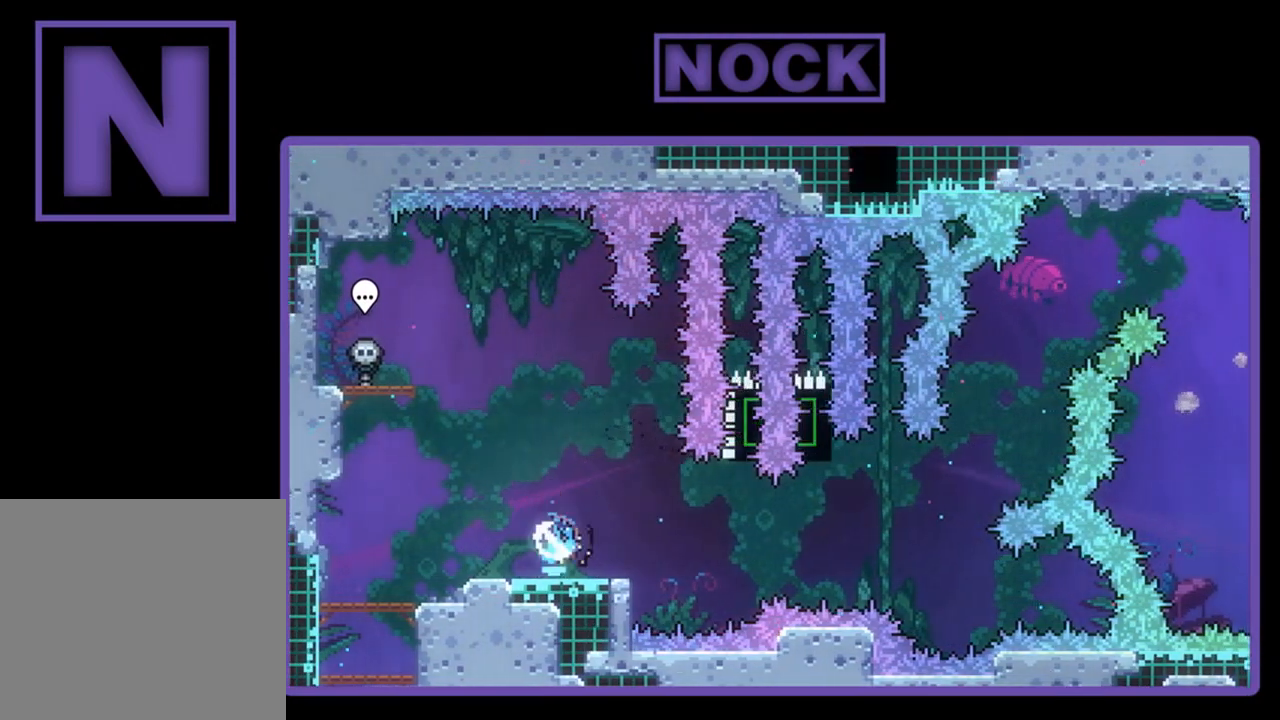
{"buttons": ["R2", "DPAD_UP"], "left_stick": "center", "events": [[17, "CIRCLE", "up"], [17, "DPAD_DOWN", "up"], [83, "CROSS", "down"], [383, "DPAD_UP", "down"], [417, "CROSS", "up"], [483, "DPAD_RIGHT", "up"]]}
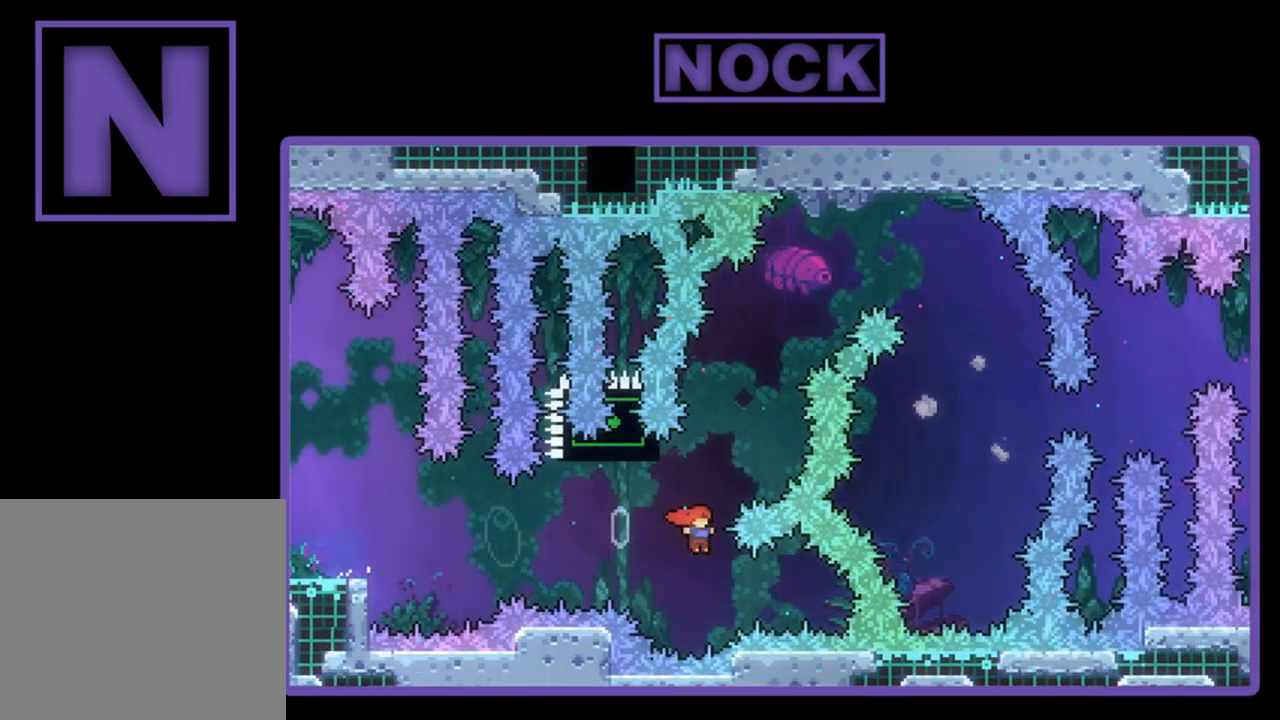
{"buttons": ["CROSS", "R2", "DPAD_UP", "DPAD_RIGHT"], "left_stick": "center", "events": [[17, "CIRCLE", "down"], [150, "CIRCLE", "up"], [217, "CROSS", "down"], [317, "DPAD_RIGHT", "down"]]}
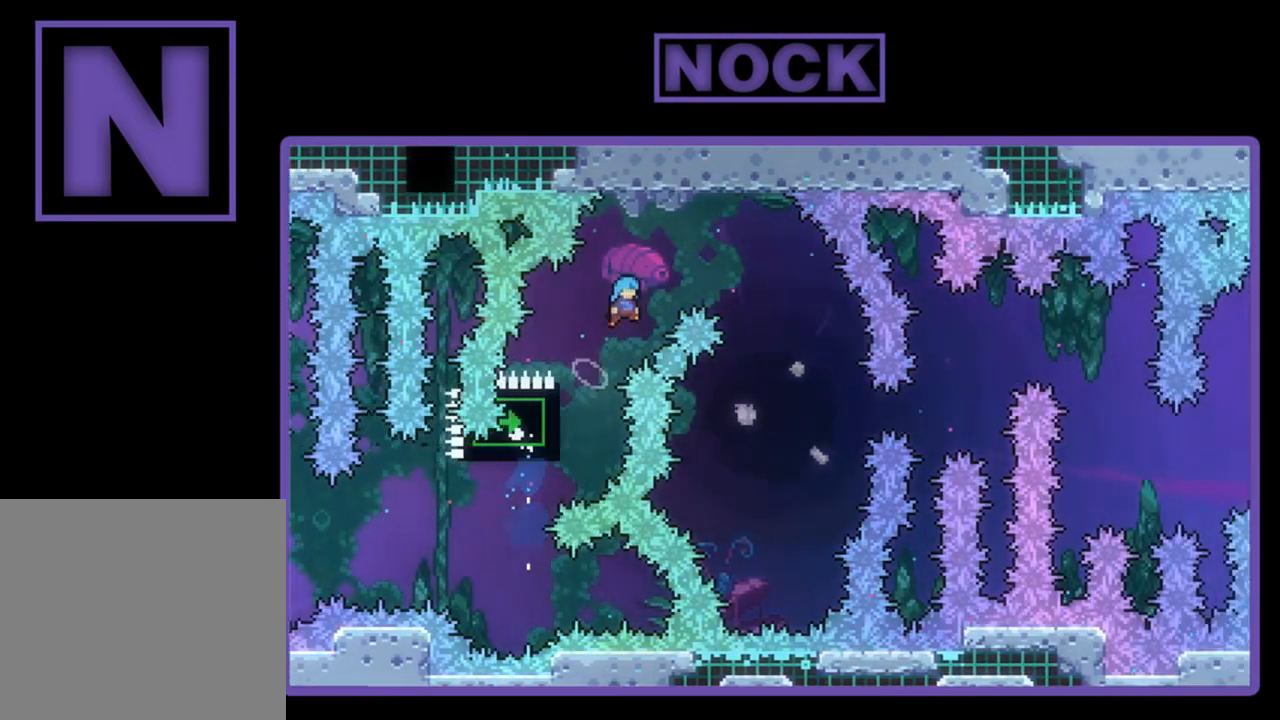
{"buttons": ["CROSS", "R2", "DPAD_UP"], "left_stick": "center", "events": [[450, "DPAD_RIGHT", "up"]]}
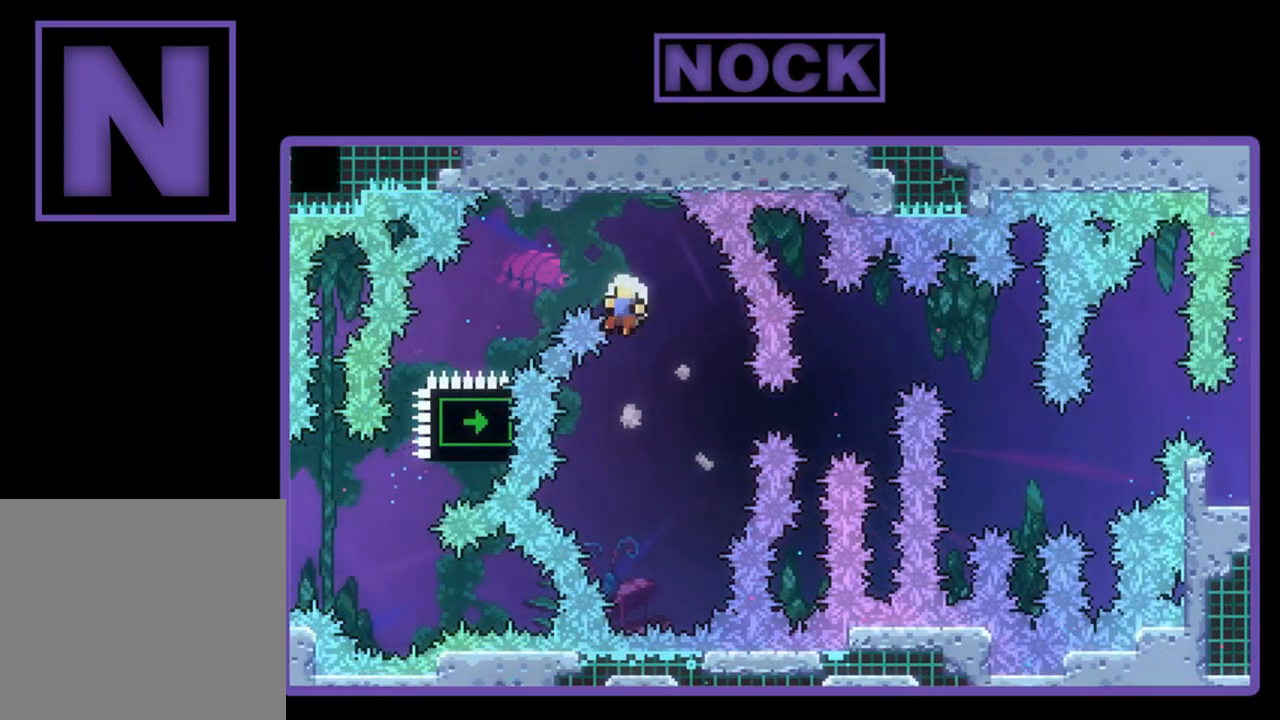
{"buttons": [], "left_stick": "center", "events": [[17, "CROSS", "up"], [50, "DPAD_LEFT", "down"], [217, "DPAD_LEFT", "up"], [283, "R2", "up"], [317, "DPAD_UP", "up"]]}
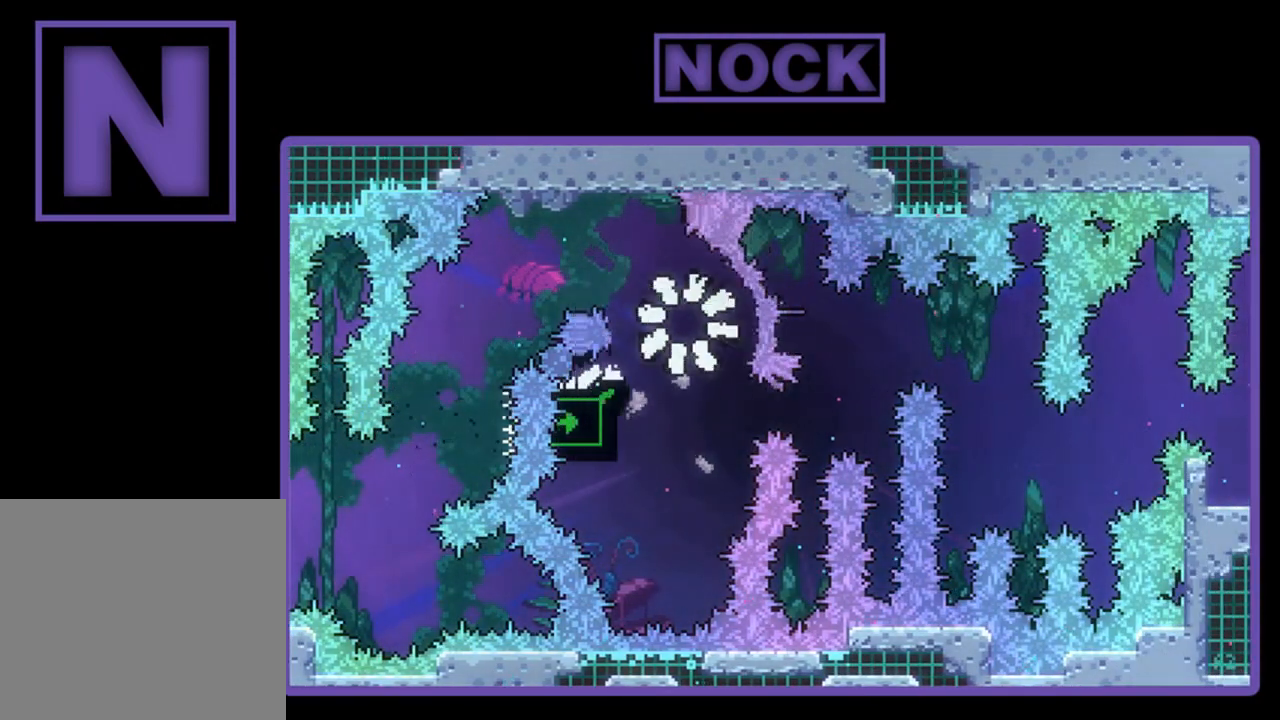
{"buttons": [], "left_stick": "center", "events": []}
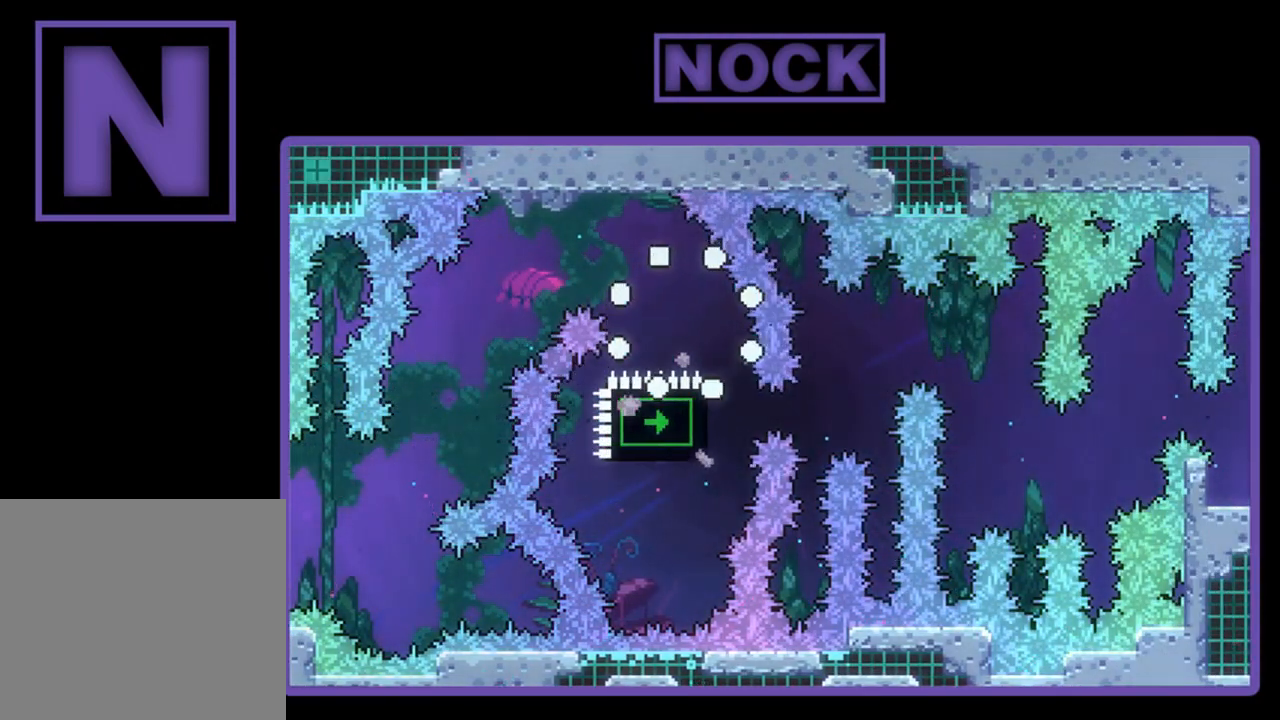
{"buttons": [], "left_stick": "center", "events": []}